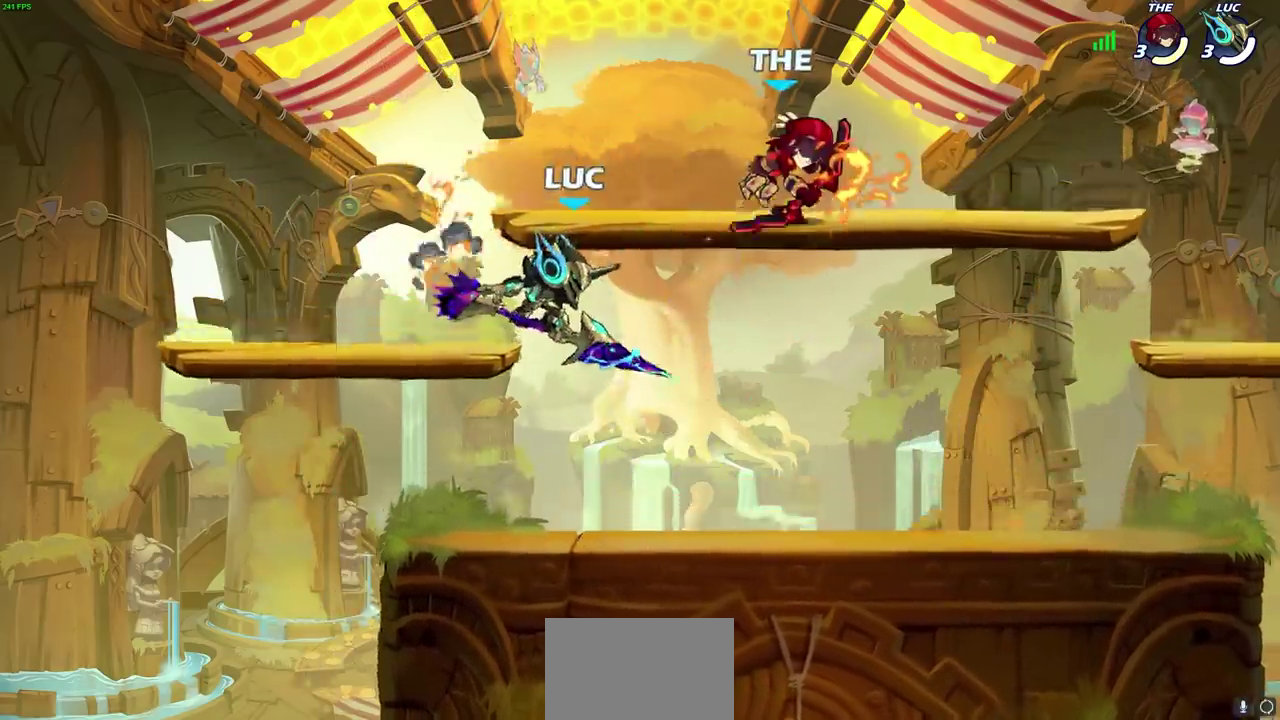
Gameplay with a controller (PlayStation layout); each line is a JSON object with the inputs held at the frame after it (dt_ms = milliseconds from this image to that frame). "events" lists button and stick changes between this image and that frame as [ms after this image, input, new state], when the widget could be followed in between. Not read: L1 R1.
{"dt_ms": 400, "buttons": ["CIRCLE"], "left_stick": "center", "right_stick": "center"}
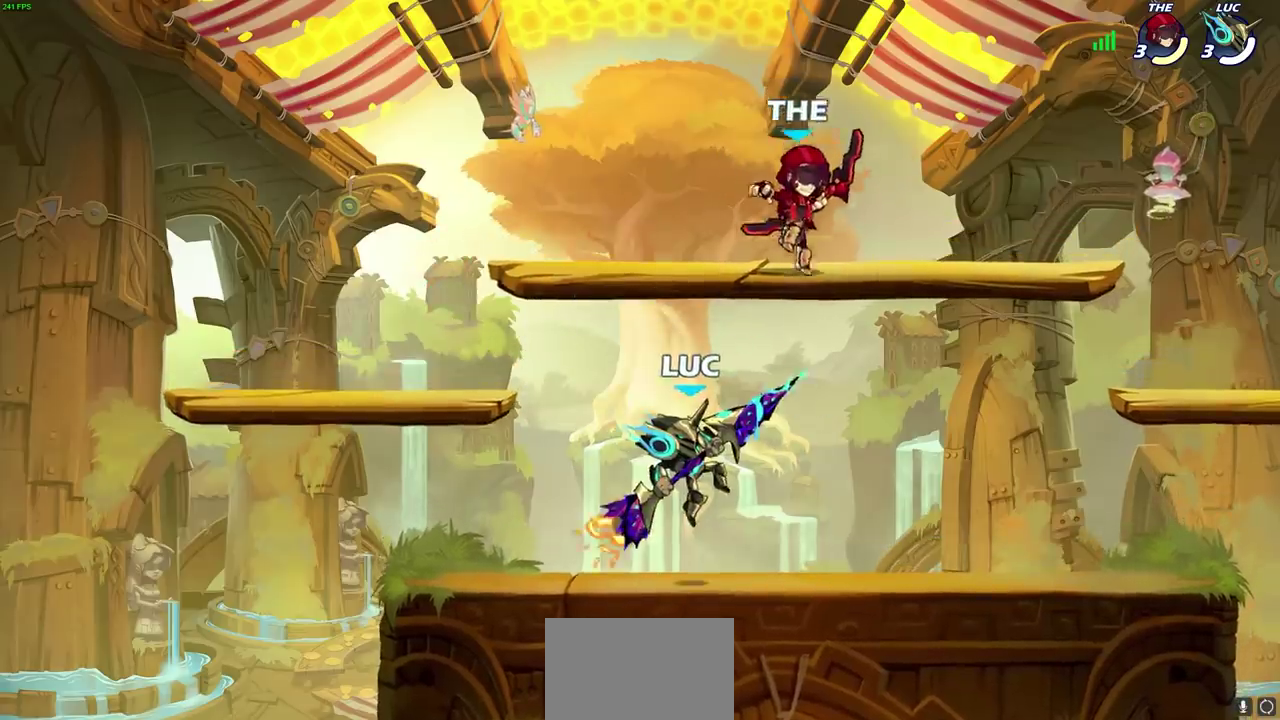
{"dt_ms": 400, "buttons": [], "left_stick": "center", "right_stick": "center", "events": [[83, "CIRCLE", "up"]]}
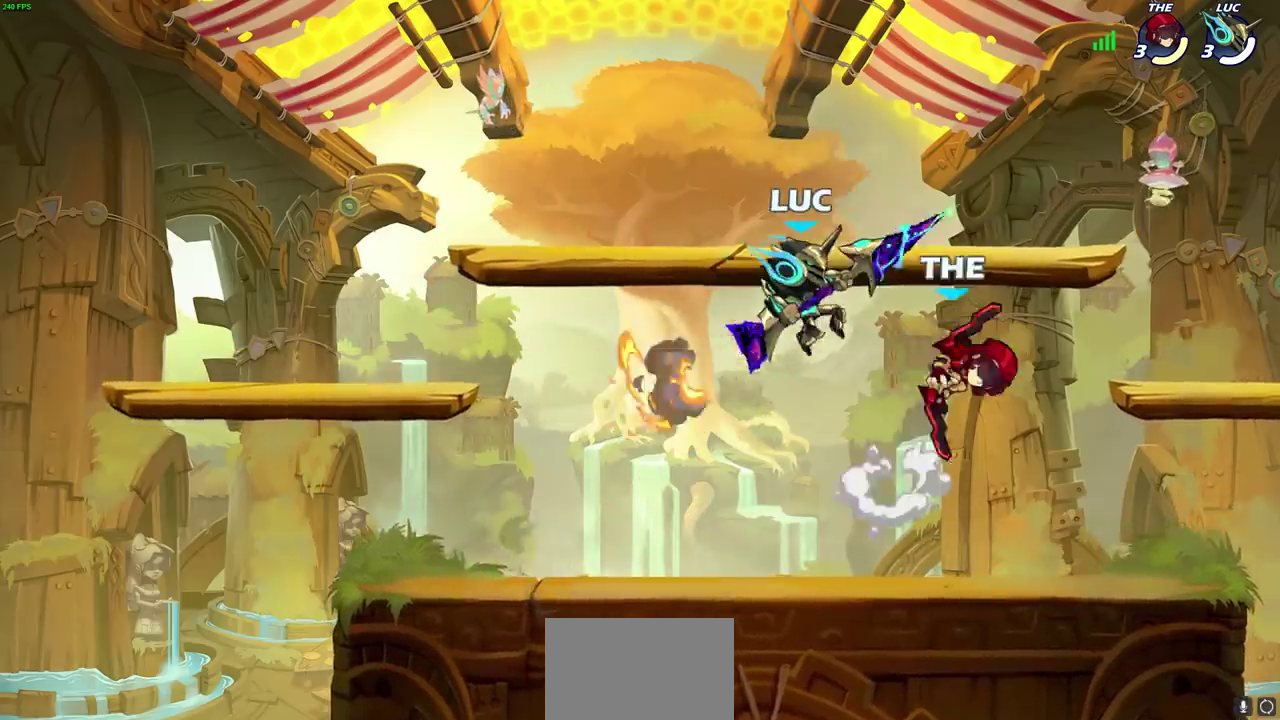
{"dt_ms": 800, "buttons": ["CROSS", "SQUARE"], "left_stick": "down-right", "right_stick": "center", "events": [[83, "left_stick", "down"], [133, "SQUARE", "down"], [250, "SQUARE", "up"], [283, "left_stick", "center"], [733, "CROSS", "down"], [767, "left_stick", "down-right"], [783, "SQUARE", "down"]]}
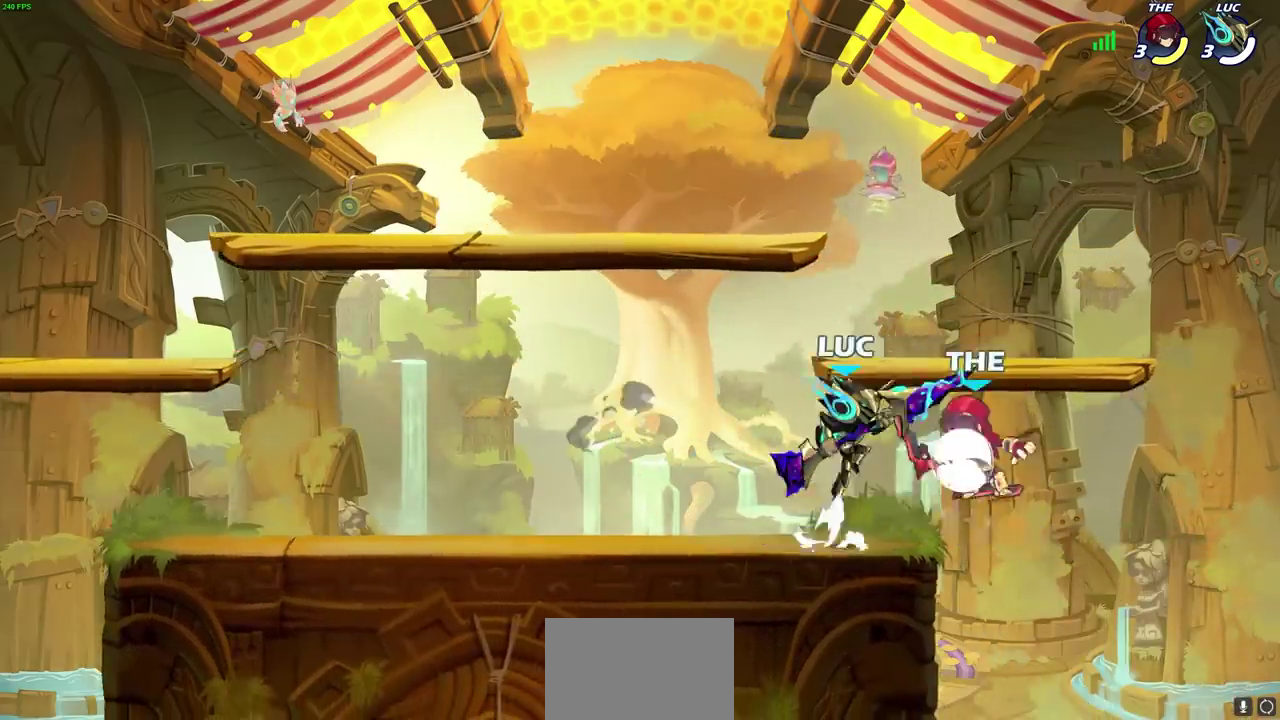
{"dt_ms": 300, "buttons": [], "left_stick": "center", "right_stick": "center", "events": [[17, "CROSS", "up"], [83, "left_stick", "center"], [100, "SQUARE", "up"]]}
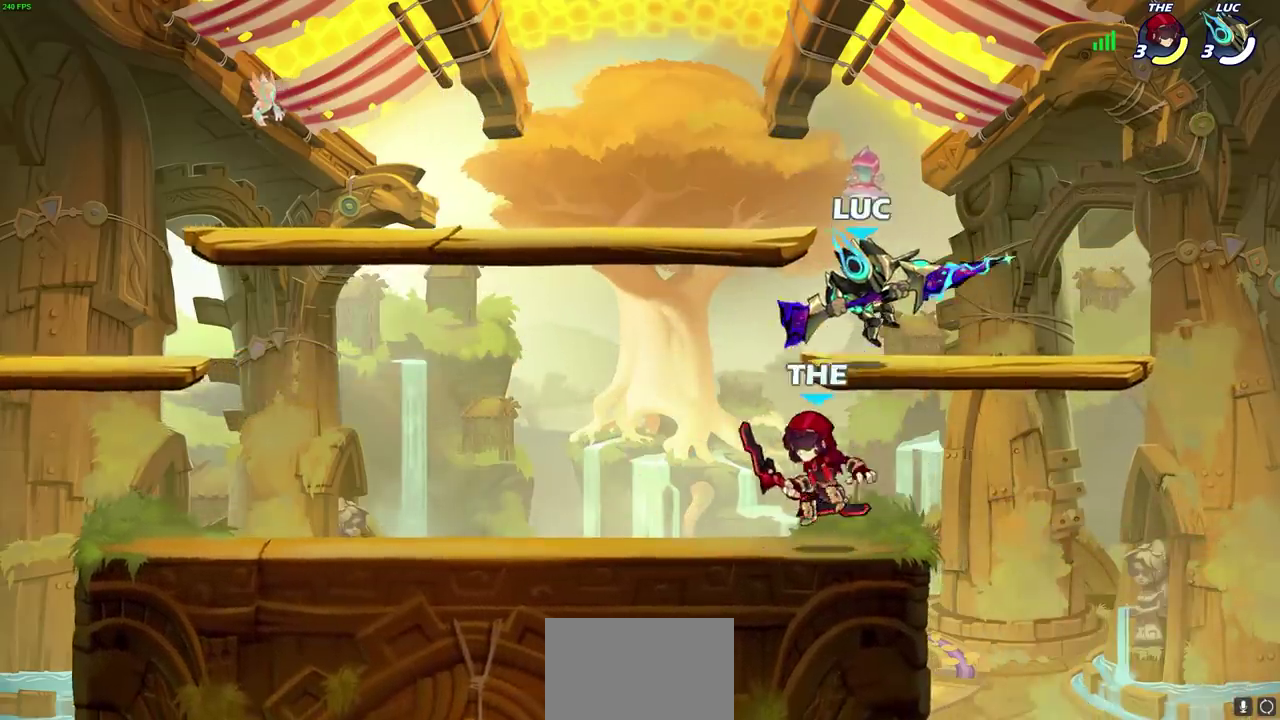
{"dt_ms": 500, "buttons": [], "left_stick": "center", "right_stick": "center", "events": [[167, "left_stick", "left"], [283, "left_stick", "down-left"], [317, "SQUARE", "down"], [400, "left_stick", "center"], [433, "SQUARE", "up"]]}
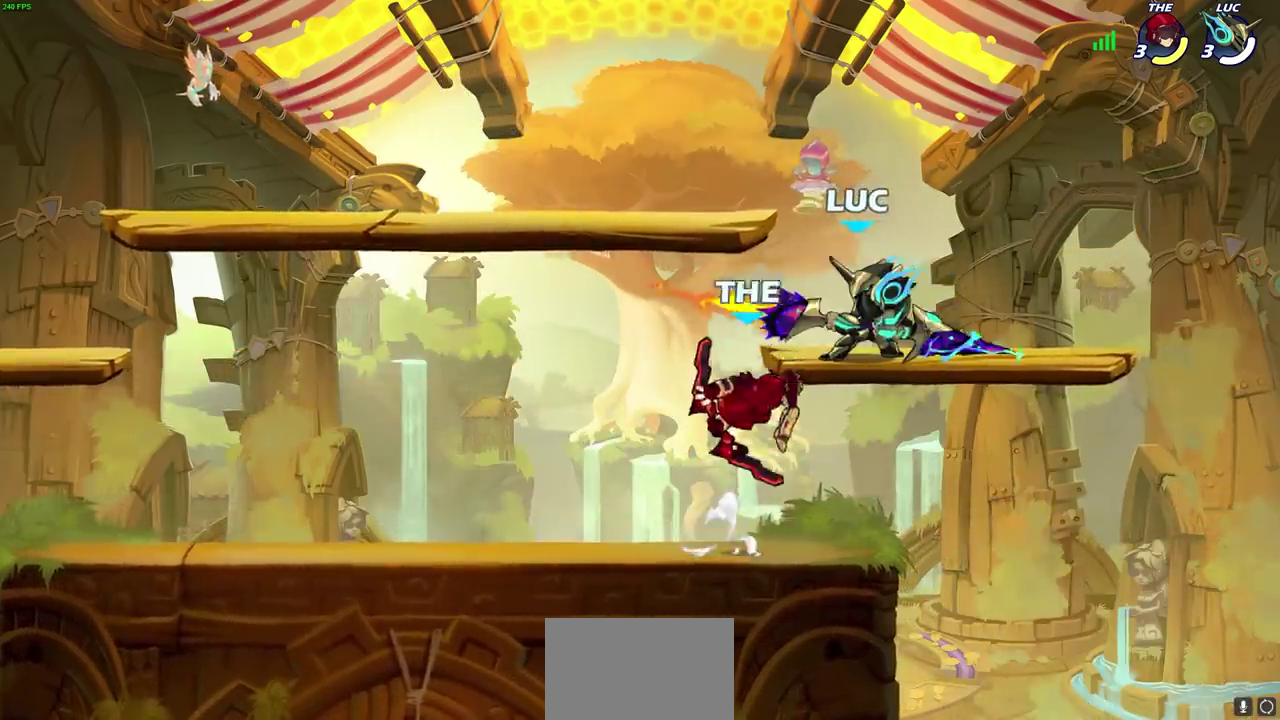
{"dt_ms": 500, "buttons": ["SQUARE"], "left_stick": "left", "right_stick": "center", "events": [[450, "left_stick", "left"], [500, "SQUARE", "down"]]}
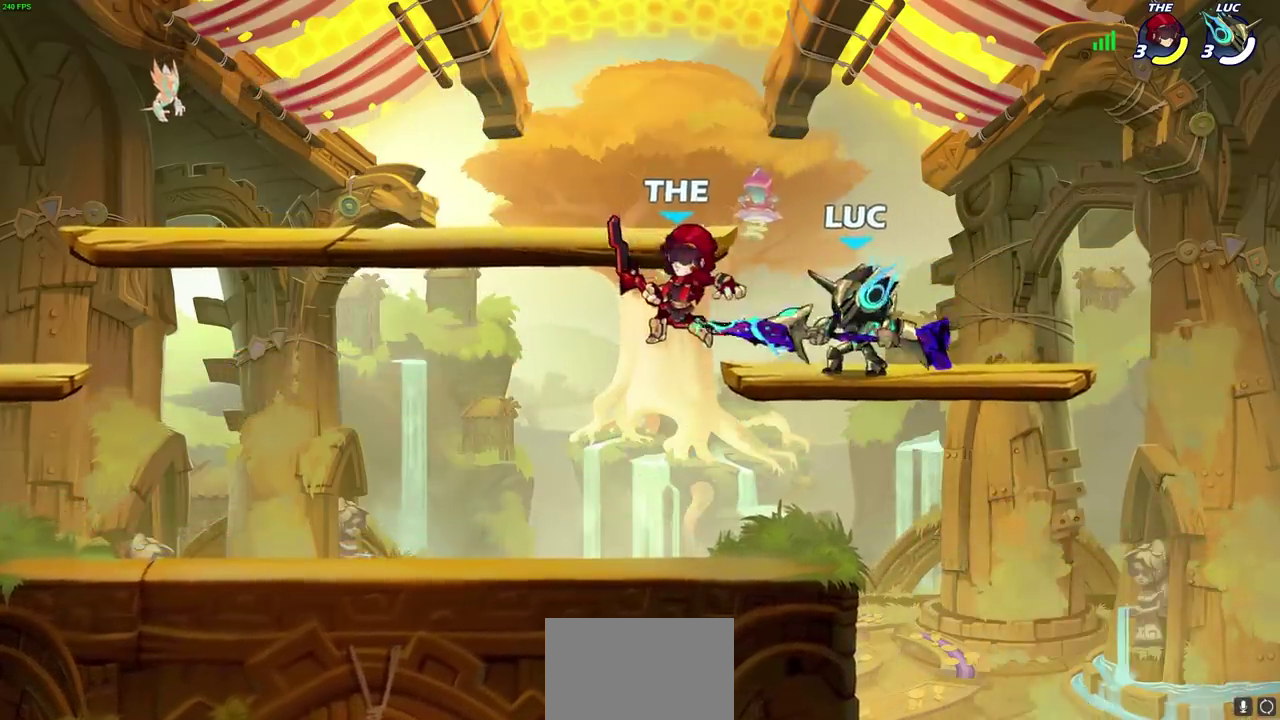
{"dt_ms": 300, "buttons": [], "left_stick": "center", "right_stick": "center", "events": [[33, "left_stick", "center"], [83, "SQUARE", "up"]]}
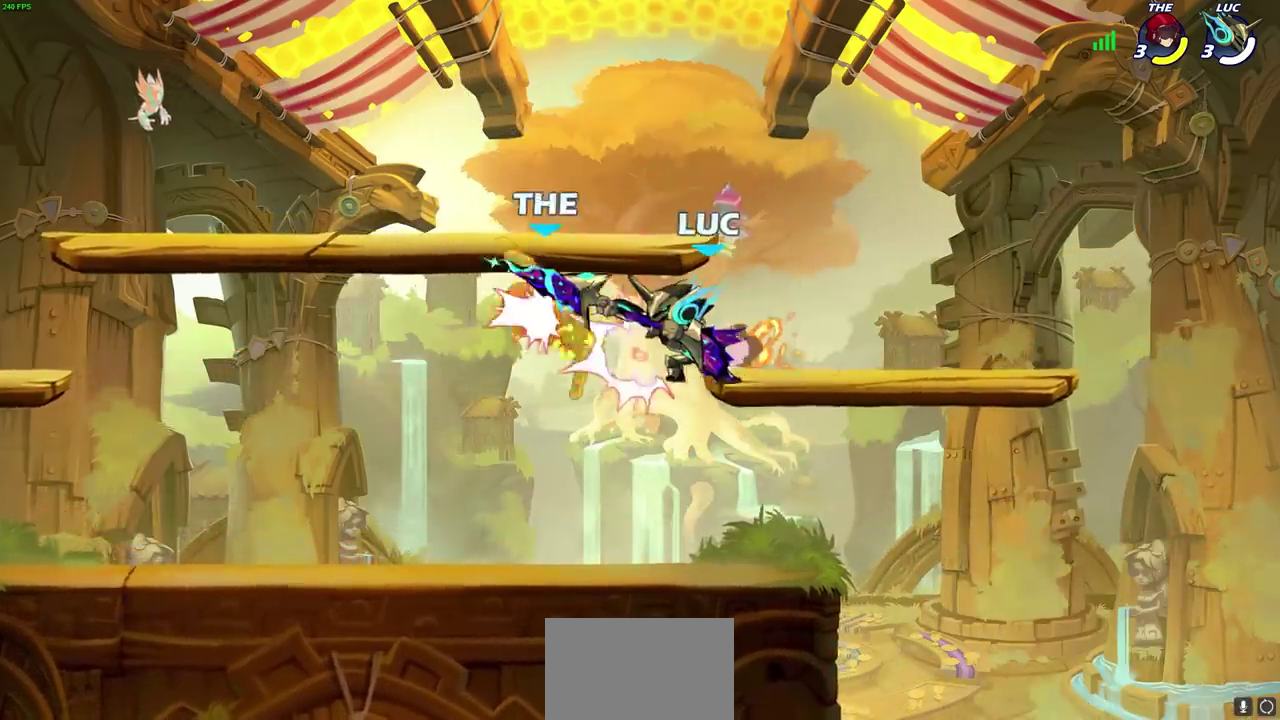
{"dt_ms": 700, "buttons": [], "left_stick": "down-left", "right_stick": "center", "events": [[100, "left_stick", "down-left"], [117, "CROSS", "down"], [167, "SQUARE", "down"], [200, "CROSS", "up"], [233, "SQUARE", "up"], [267, "left_stick", "center"], [467, "left_stick", "left"], [550, "left_stick", "down-left"]]}
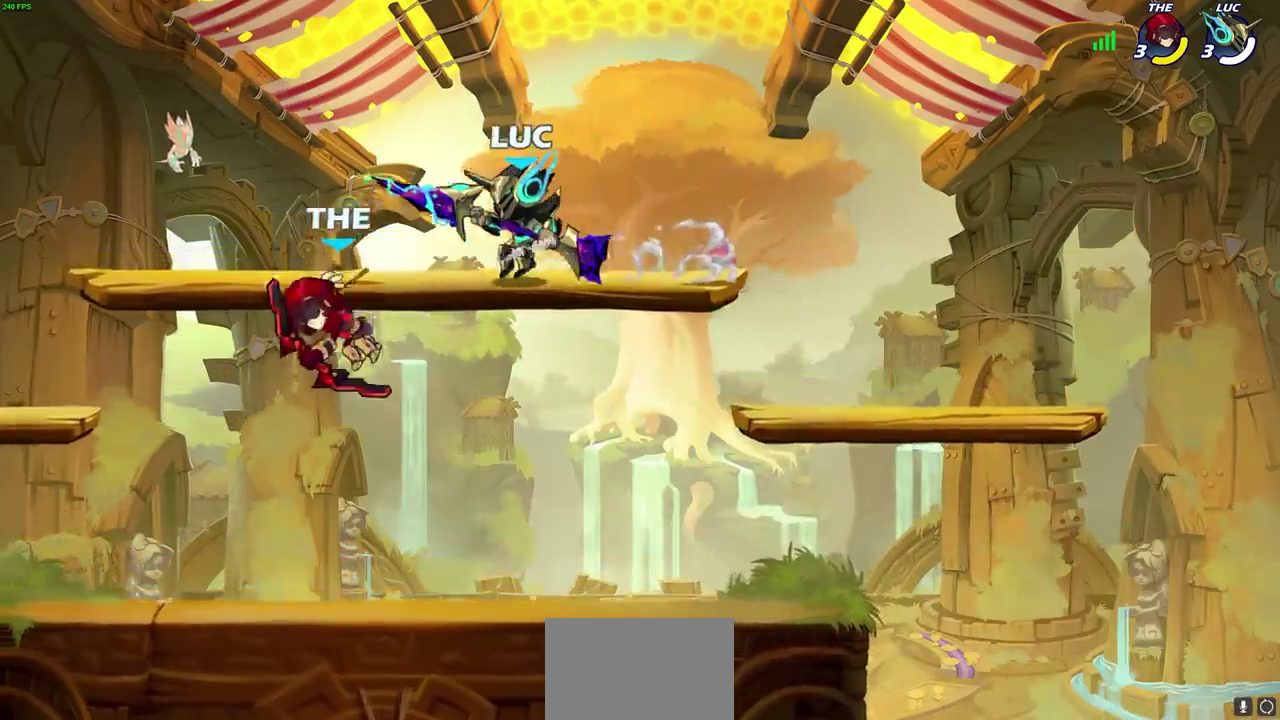
{"dt_ms": 700, "buttons": [], "left_stick": "center", "right_stick": "center", "events": [[200, "SQUARE", "down"], [267, "left_stick", "center"], [300, "SQUARE", "up"], [517, "left_stick", "left"], [617, "left_stick", "center"]]}
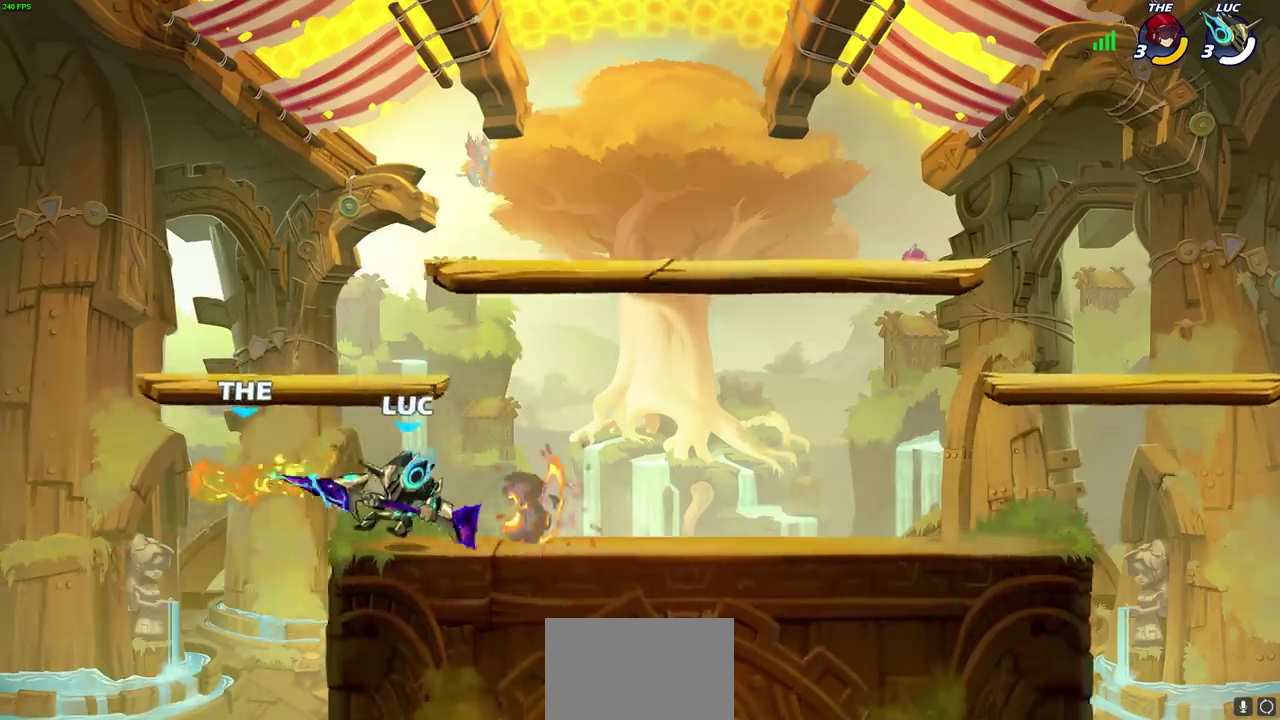
{"dt_ms": 300, "buttons": [], "left_stick": "right", "right_stick": "center", "events": [[100, "left_stick", "right"]]}
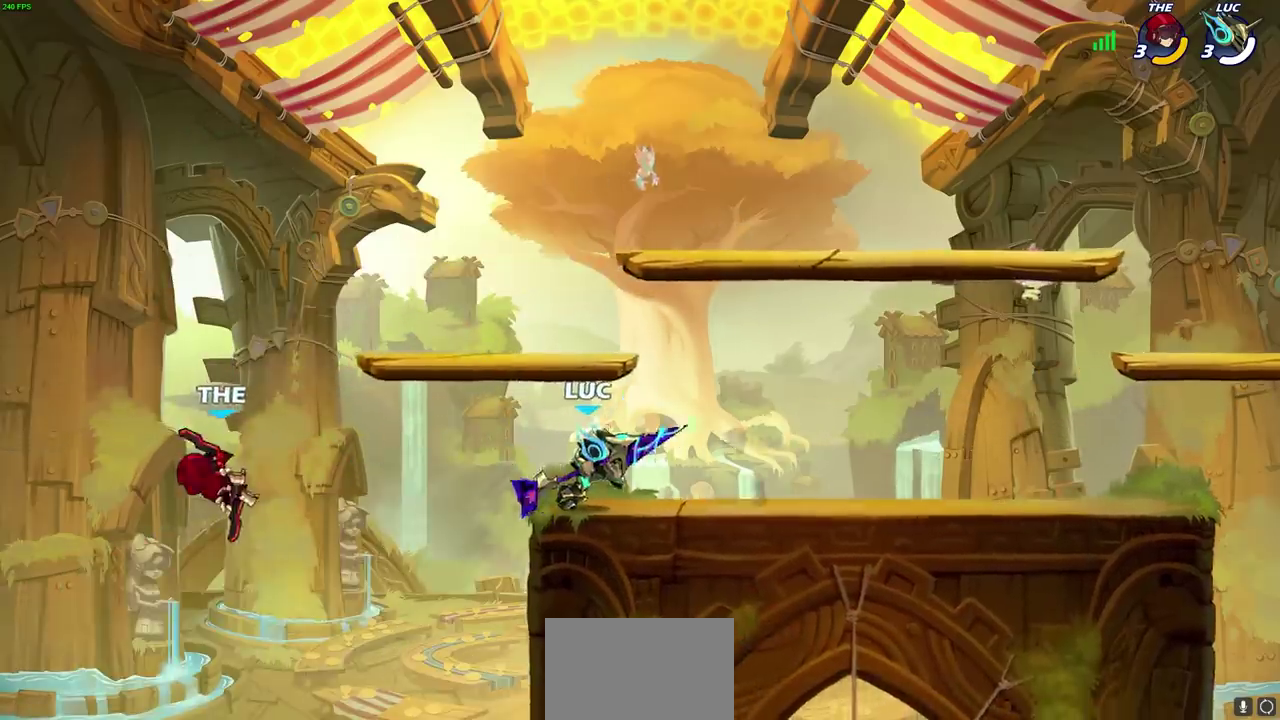
{"dt_ms": 400, "buttons": [], "left_stick": "up-left", "right_stick": "center", "events": [[250, "left_stick", "up-left"]]}
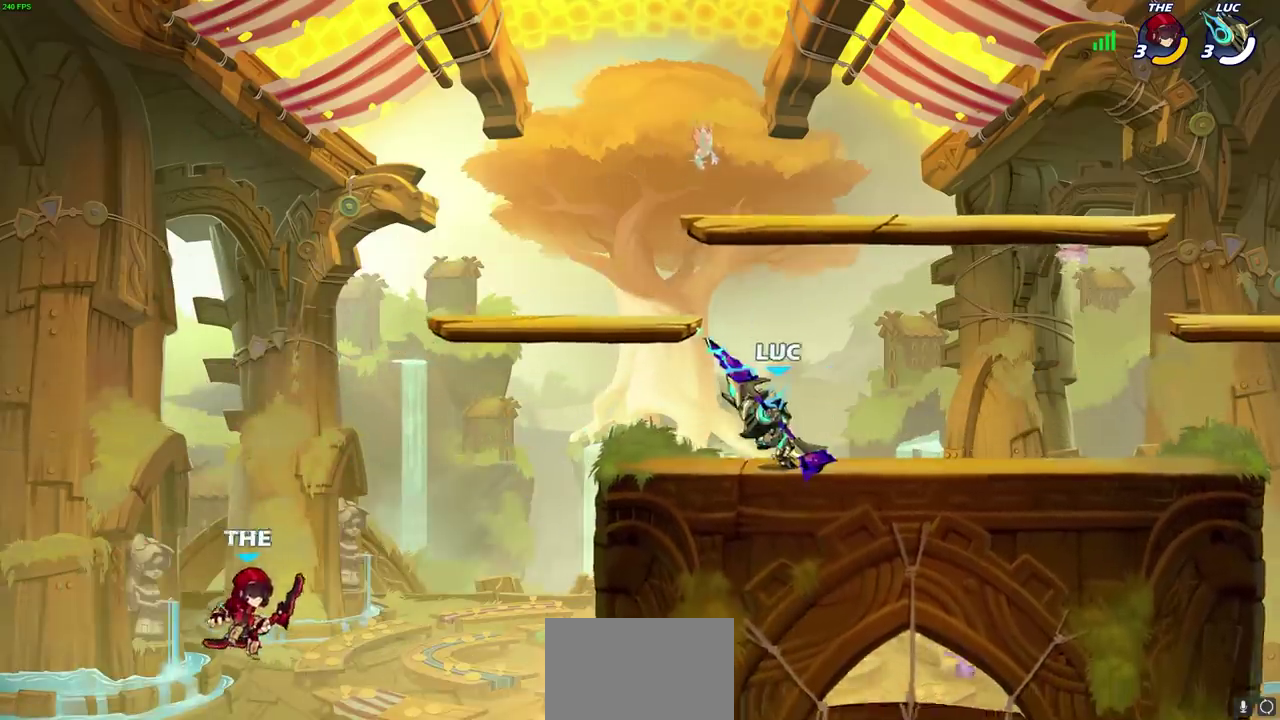
{"dt_ms": 800, "buttons": ["CIRCLE"], "left_stick": "center", "right_stick": "center", "events": [[117, "left_stick", "left"], [150, "R2", "down"], [167, "CIRCLE", "down"], [267, "R2", "up"], [300, "left_stick", "center"], [600, "left_stick", "right"], [783, "left_stick", "center"]]}
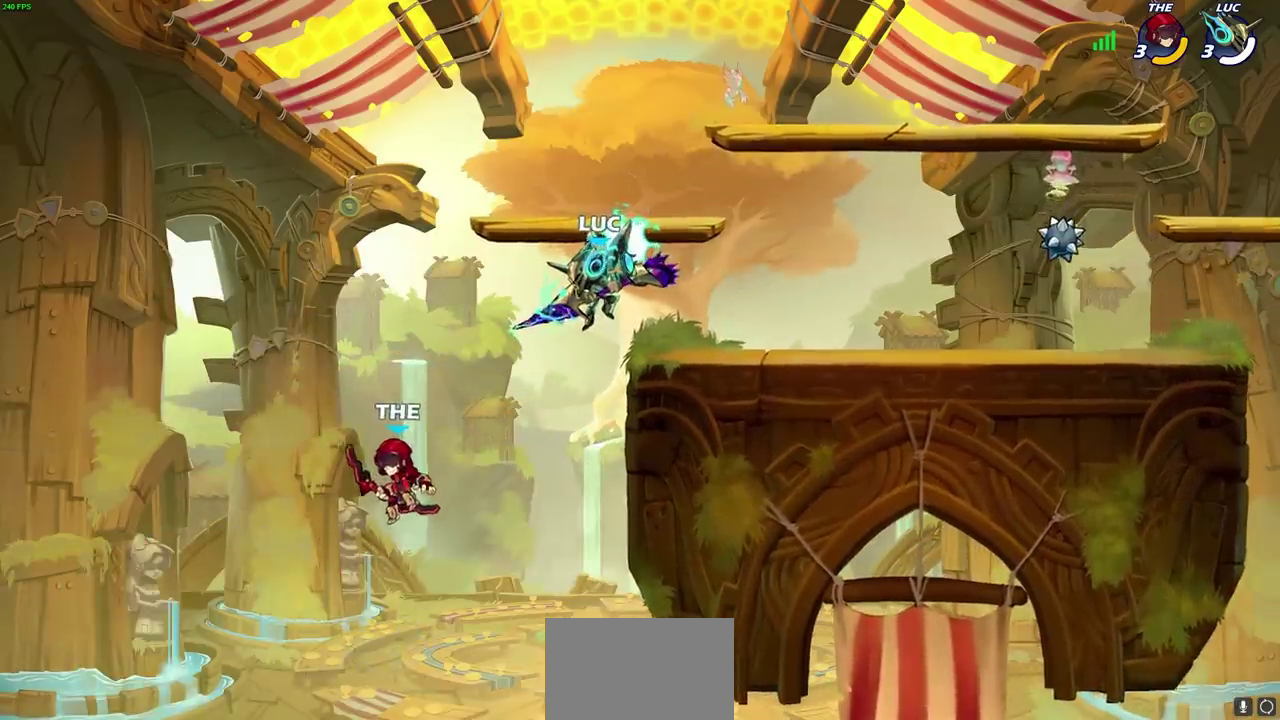
{"dt_ms": 300, "buttons": ["CIRCLE"], "left_stick": "center", "right_stick": "center", "events": []}
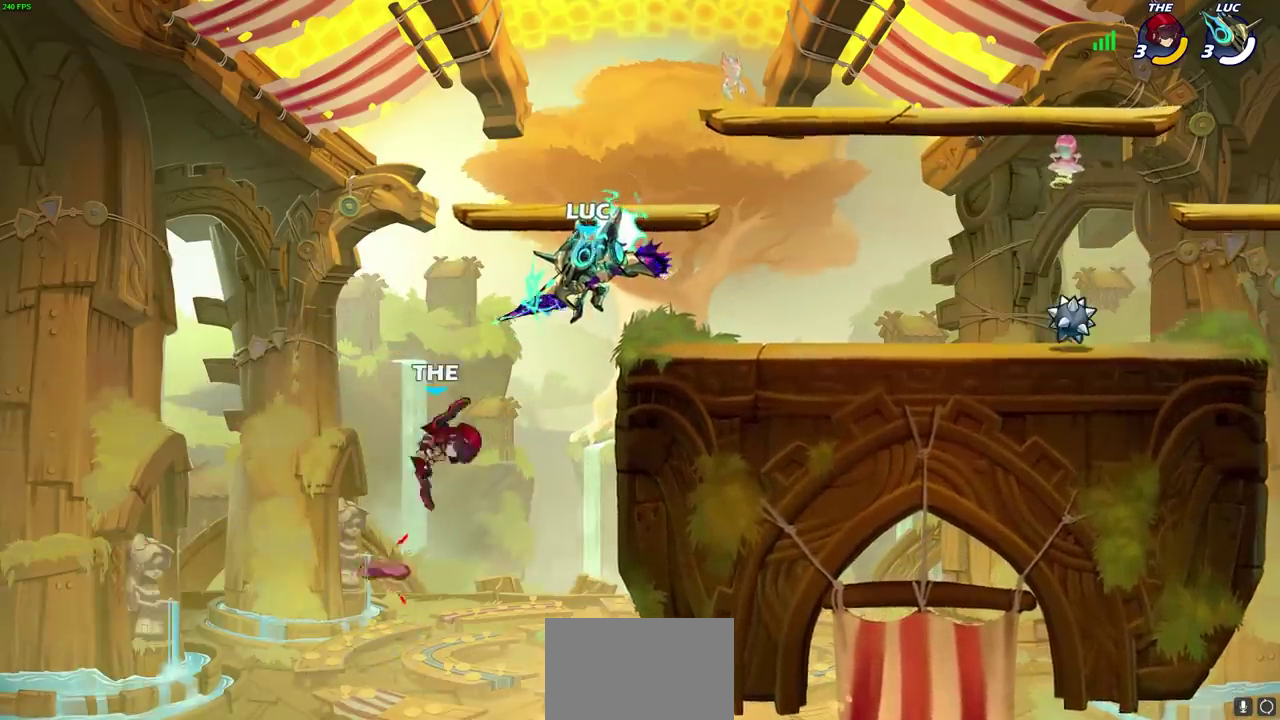
{"dt_ms": 400, "buttons": ["CIRCLE"], "left_stick": "center", "right_stick": "center", "events": []}
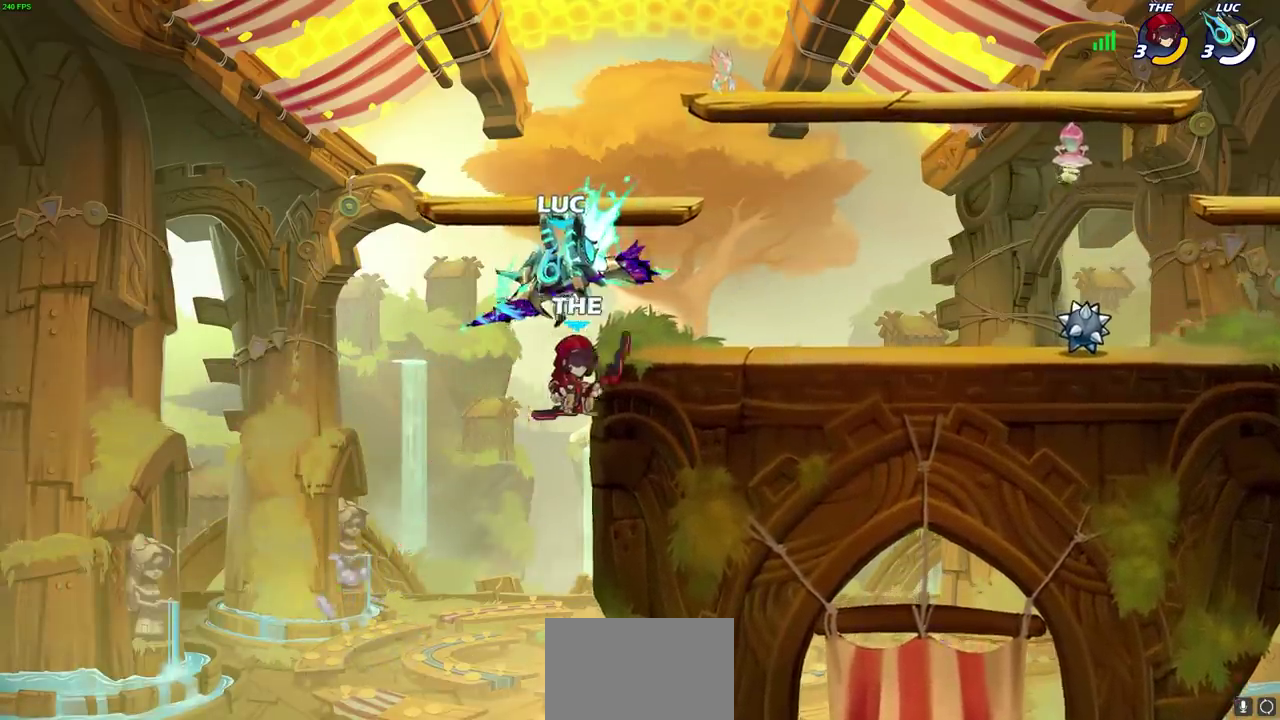
{"dt_ms": 700, "buttons": [], "left_stick": "down-left", "right_stick": "center", "events": [[467, "CIRCLE", "up"], [600, "left_stick", "down-left"]]}
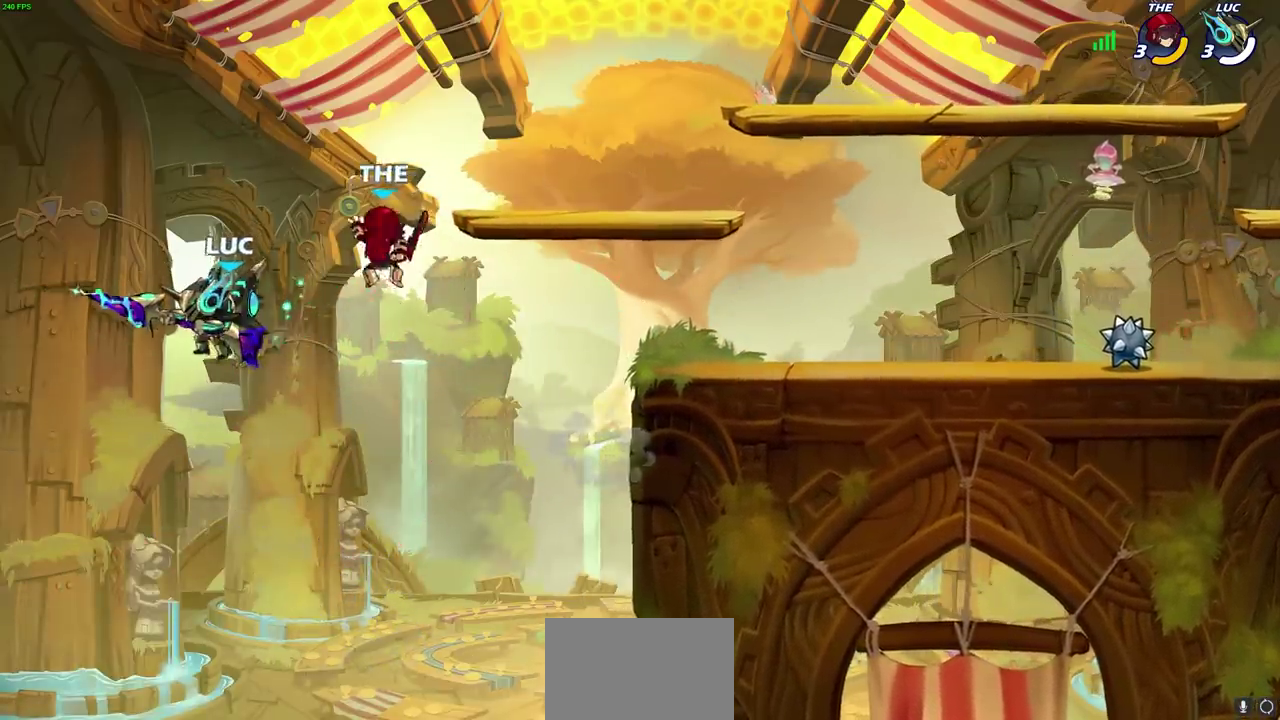
{"dt_ms": 400, "buttons": [], "left_stick": "down-right", "right_stick": "center", "events": [[167, "left_stick", "down"], [400, "left_stick", "down-right"]]}
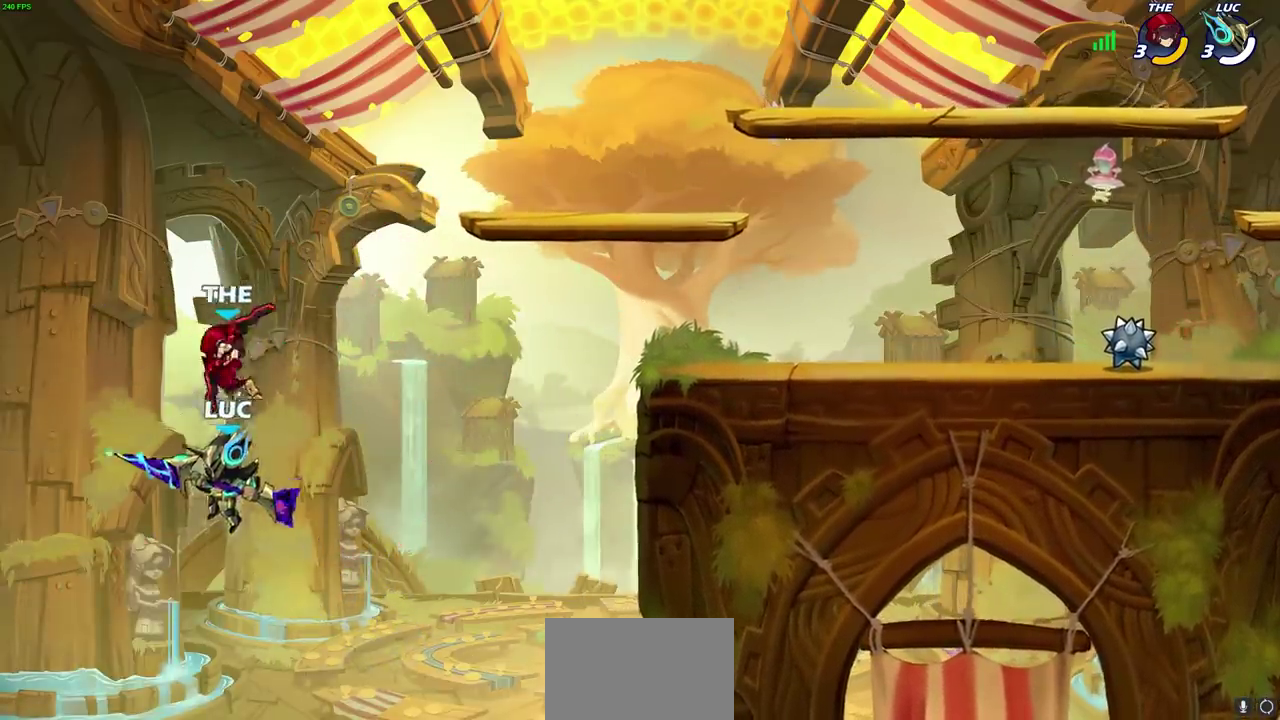
{"dt_ms": 400, "buttons": ["CROSS"], "left_stick": "center", "right_stick": "center", "events": [[50, "left_stick", "right"], [67, "CROSS", "down"], [233, "left_stick", "center"], [250, "CROSS", "up"], [333, "CROSS", "down"]]}
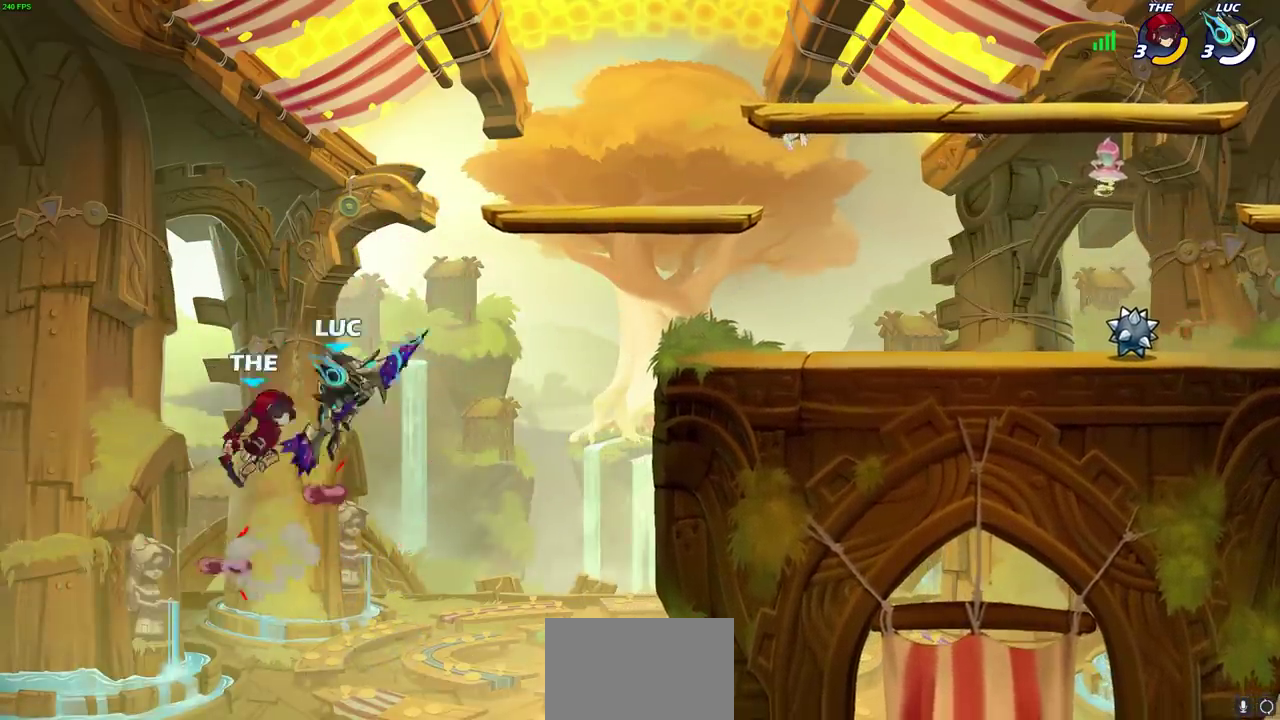
{"dt_ms": 800, "buttons": [], "left_stick": "right", "right_stick": "center", "events": [[133, "left_stick", "right"], [200, "CROSS", "up"], [367, "left_stick", "center"], [767, "left_stick", "right"]]}
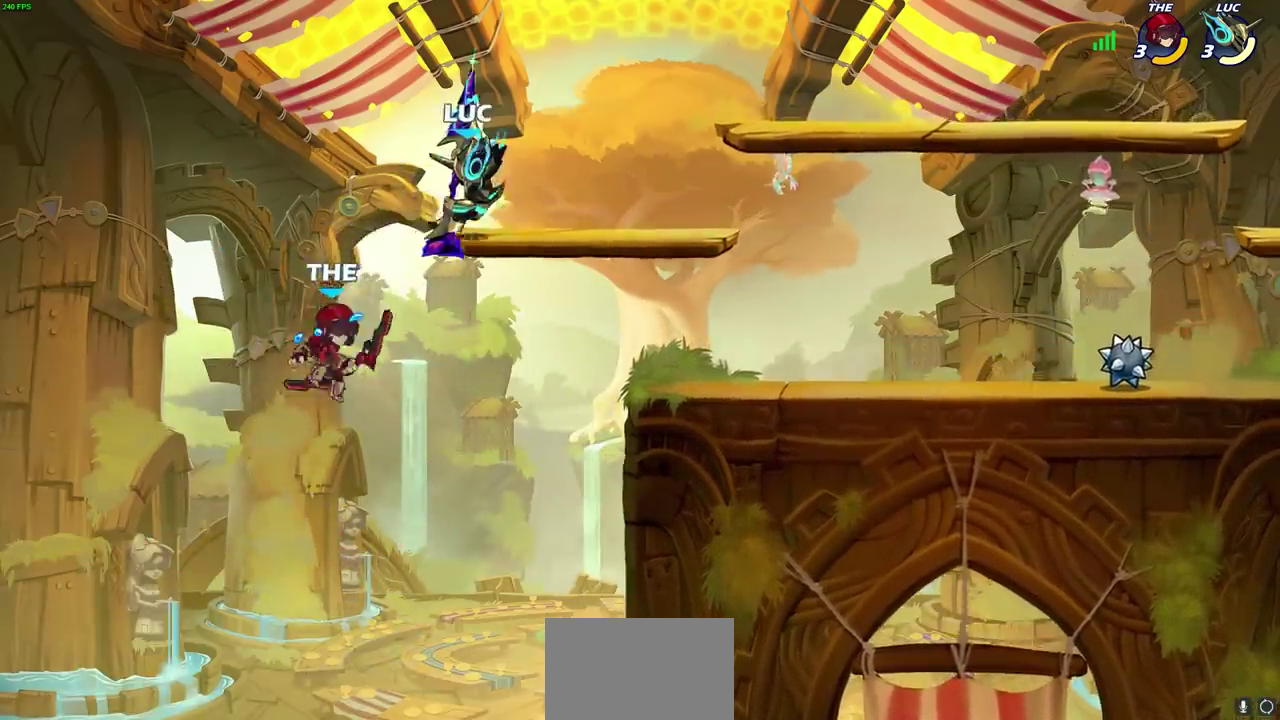
{"dt_ms": 300, "buttons": [], "left_stick": "down", "right_stick": "center", "events": [[100, "left_stick", "down-right"], [167, "left_stick", "down"]]}
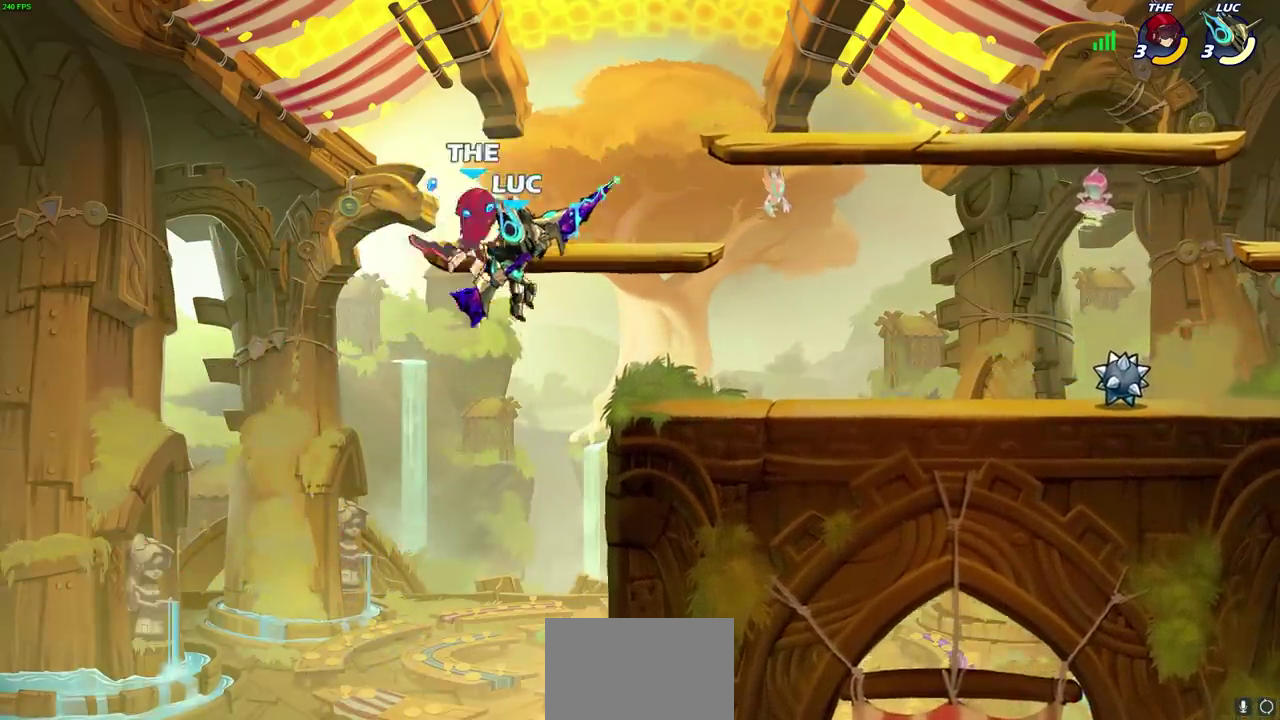
{"dt_ms": 400, "buttons": [], "left_stick": "center", "right_stick": "center", "events": [[17, "R2", "down"], [50, "CIRCLE", "down"], [133, "CIRCLE", "up"], [133, "R2", "up"], [167, "left_stick", "center"]]}
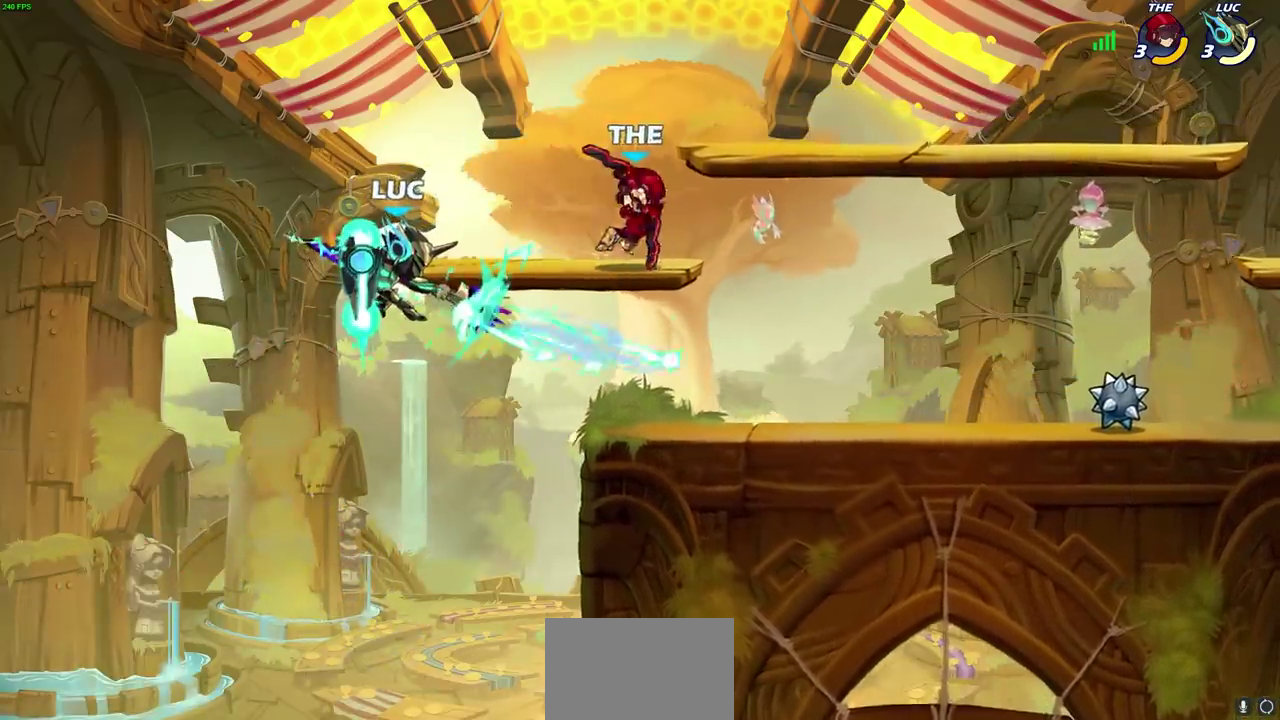
{"dt_ms": 600, "buttons": [], "left_stick": "right", "right_stick": "center", "events": [[200, "left_stick", "right"]]}